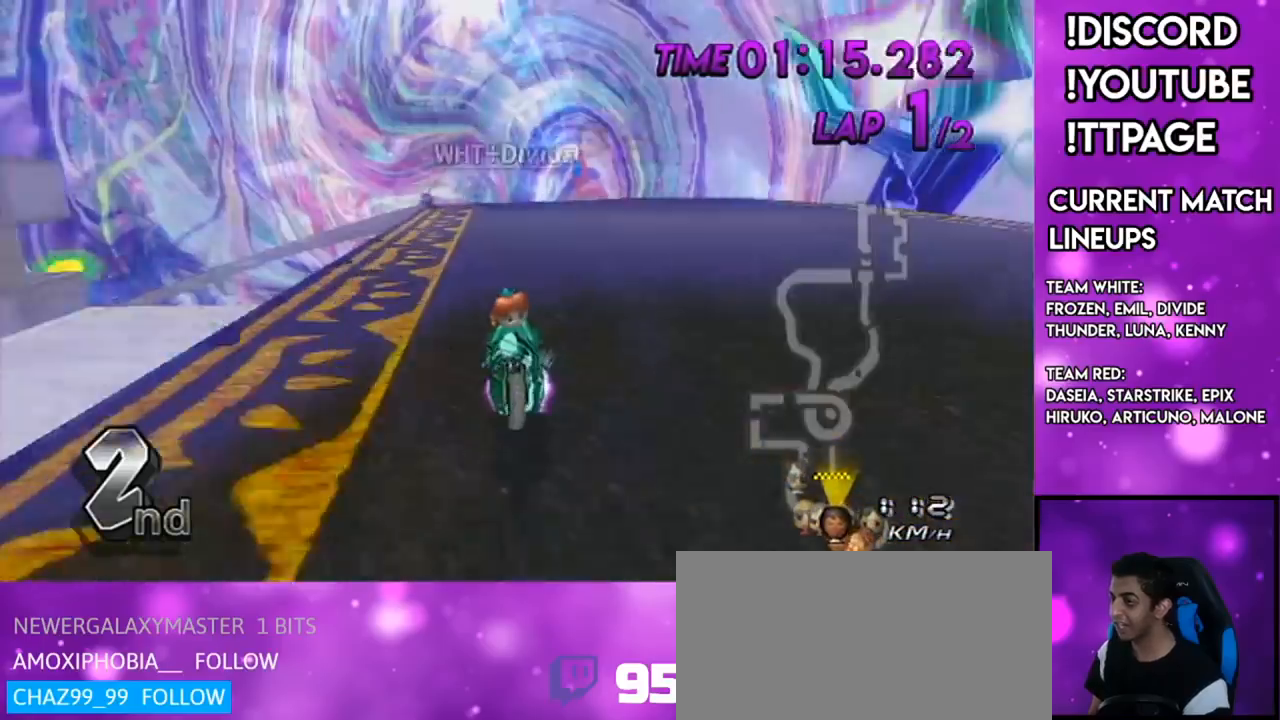
Gameplay with a controller (Nintendo layout); each line is a JSON object with the inputs held at the frame after it. "events" lists button and stick changes between this image and that frame as [ms after this image, input, new state], when the widget could be followed in between. Not read: L3 R3.
{"buttons": ["A"], "left_stick": "center", "right_stick": "center", "events": [[167, "X", "up"], [317, "left_stick", "center"]]}
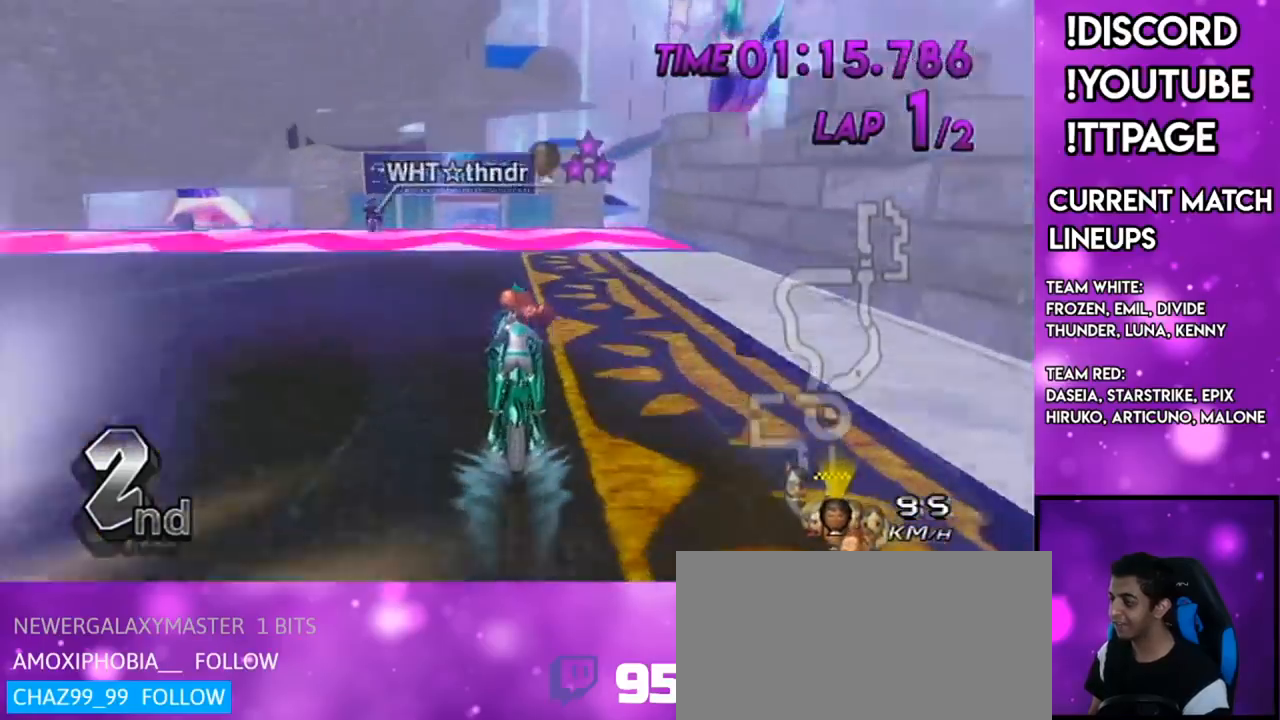
{"buttons": ["A"], "left_stick": "center", "right_stick": "center", "events": [[183, "left_stick", "down-left"], [467, "left_stick", "center"]]}
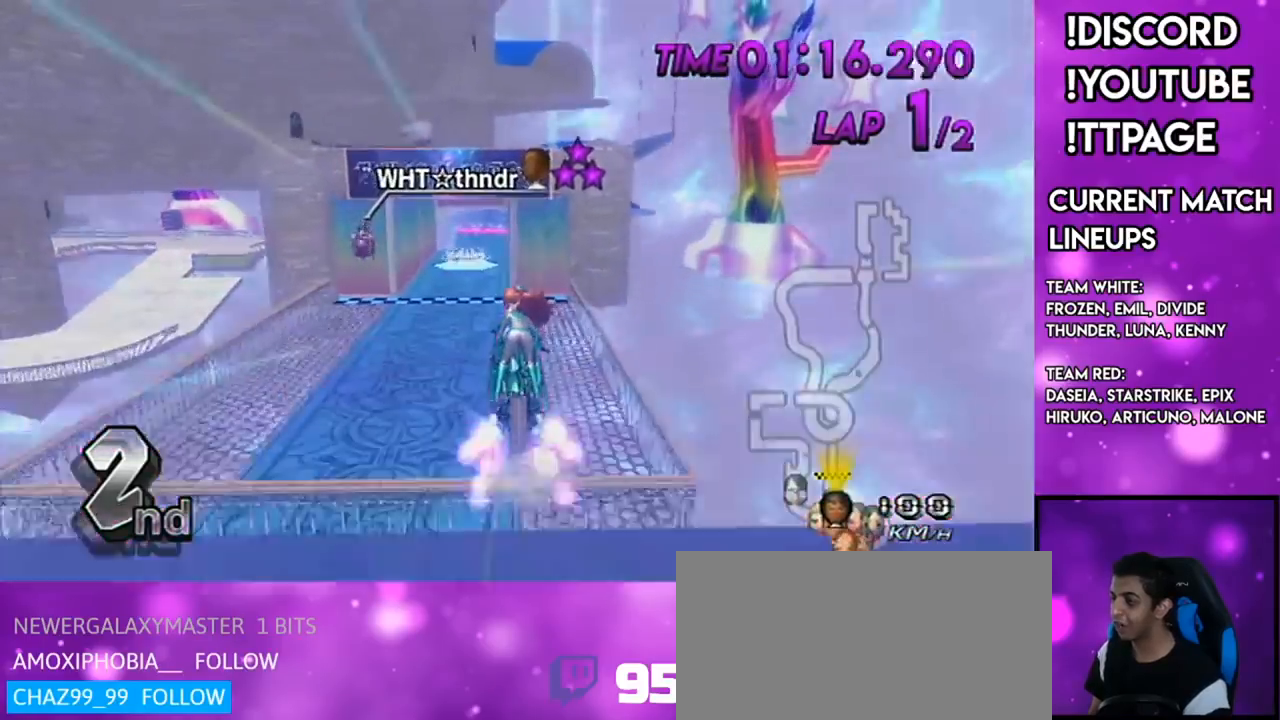
{"buttons": ["A"], "left_stick": "down", "right_stick": "center", "events": [[100, "DPAD_DOWN", "down"], [133, "left_stick", "down-left"], [184, "DPAD_DOWN", "up"], [350, "left_stick", "center"], [400, "left_stick", "down"]]}
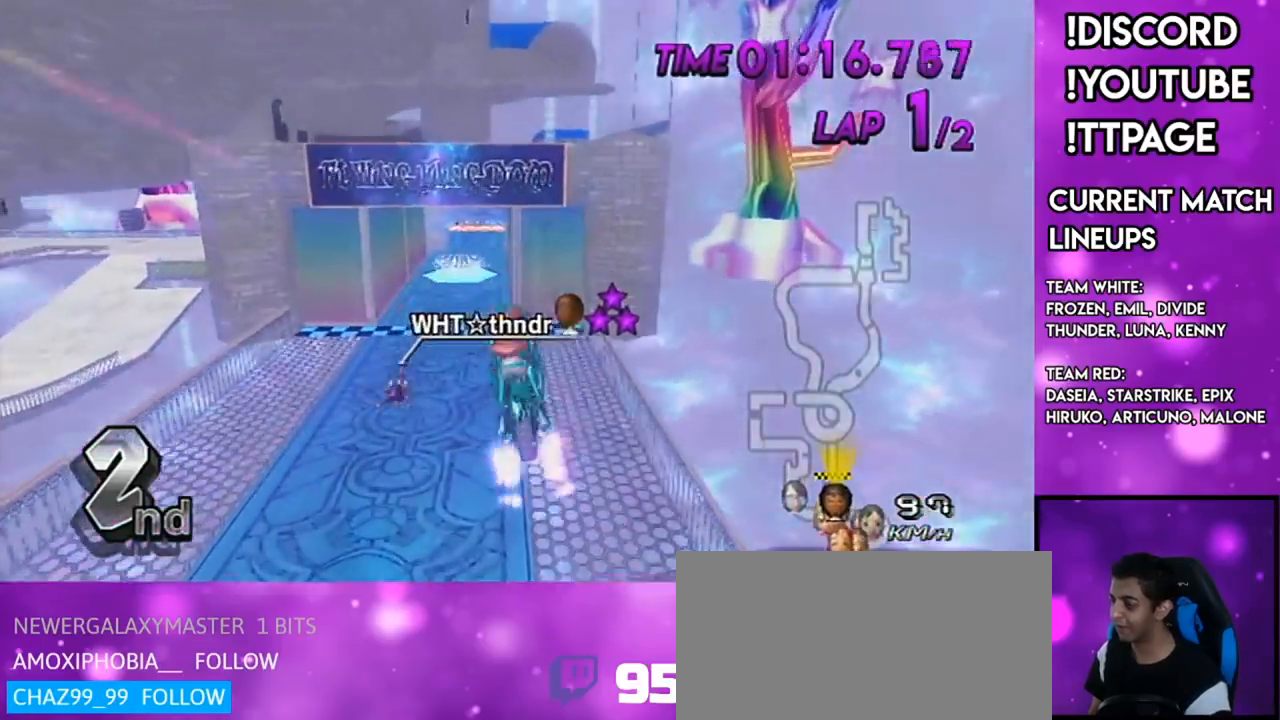
{"buttons": ["A"], "left_stick": "down", "right_stick": "center", "events": [[66, "left_stick", "center"], [266, "R1", "down"], [283, "R1", "up"], [383, "left_stick", "down"]]}
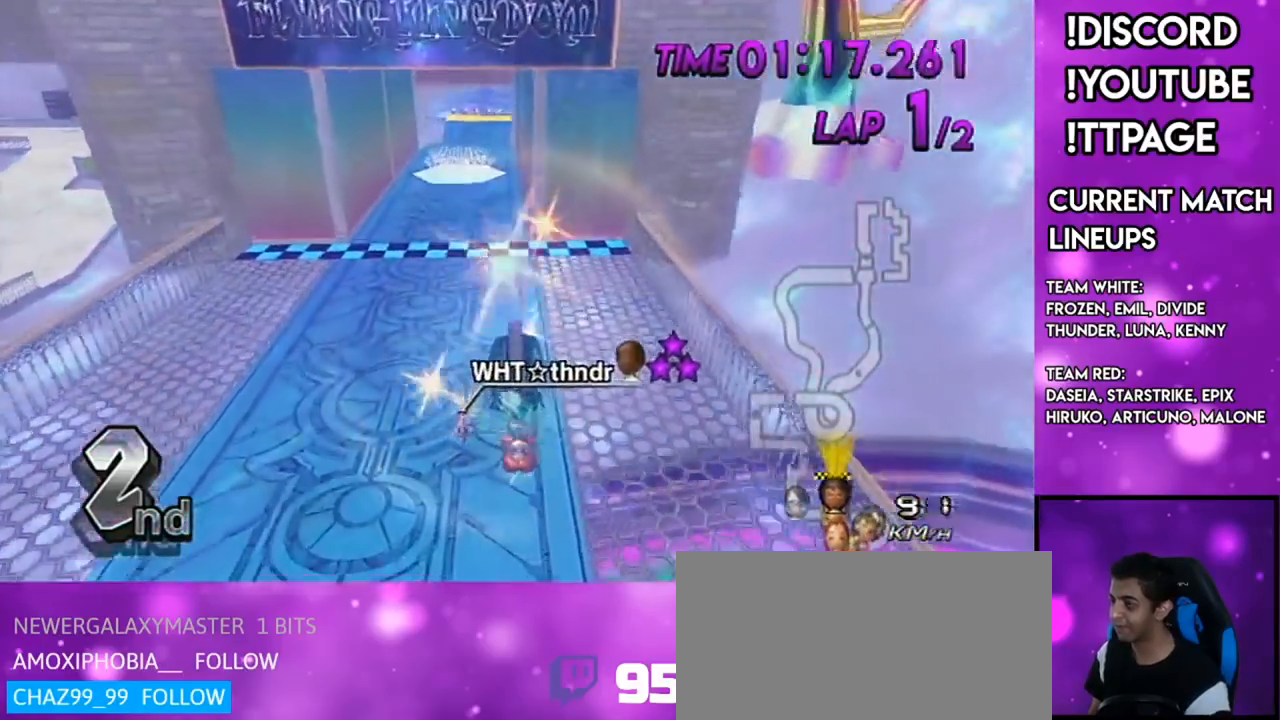
{"buttons": ["A"], "left_stick": "down", "right_stick": "center", "events": []}